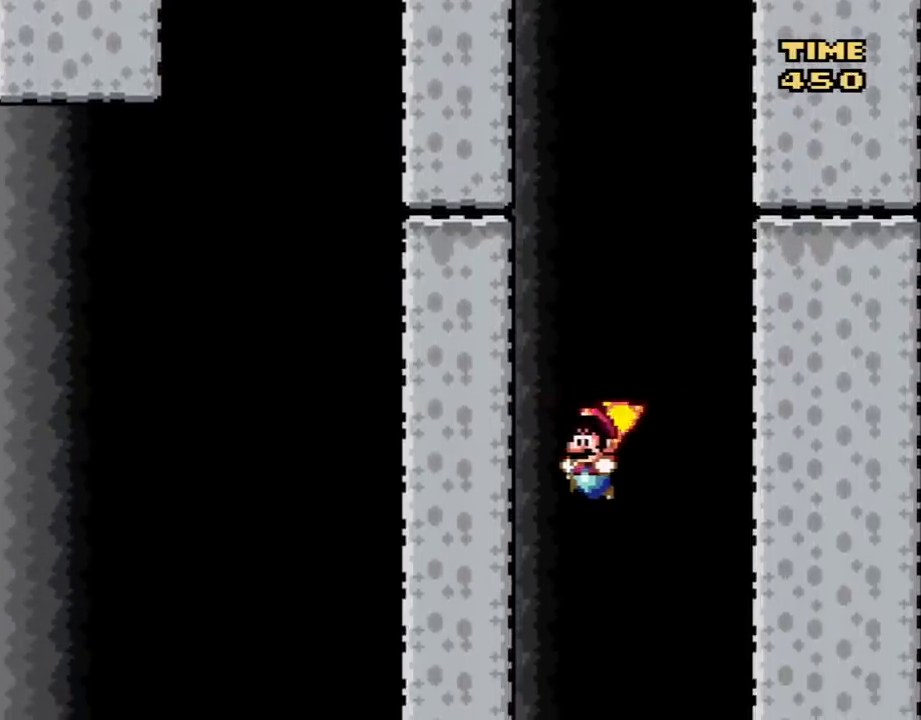
Gameplay with a controller (Nintendo layout); each line is a JSON object with the inputs held at the frame after it. "events" lists button and stick changes between this image and that frame as [ms after this image, input, new state], when the widget could be followed in between. Not read: L3 R3.
{"buttons": ["B", "Y"], "events": [[33, "DPAD_RIGHT", "down"], [133, "DPAD_RIGHT", "up"]]}
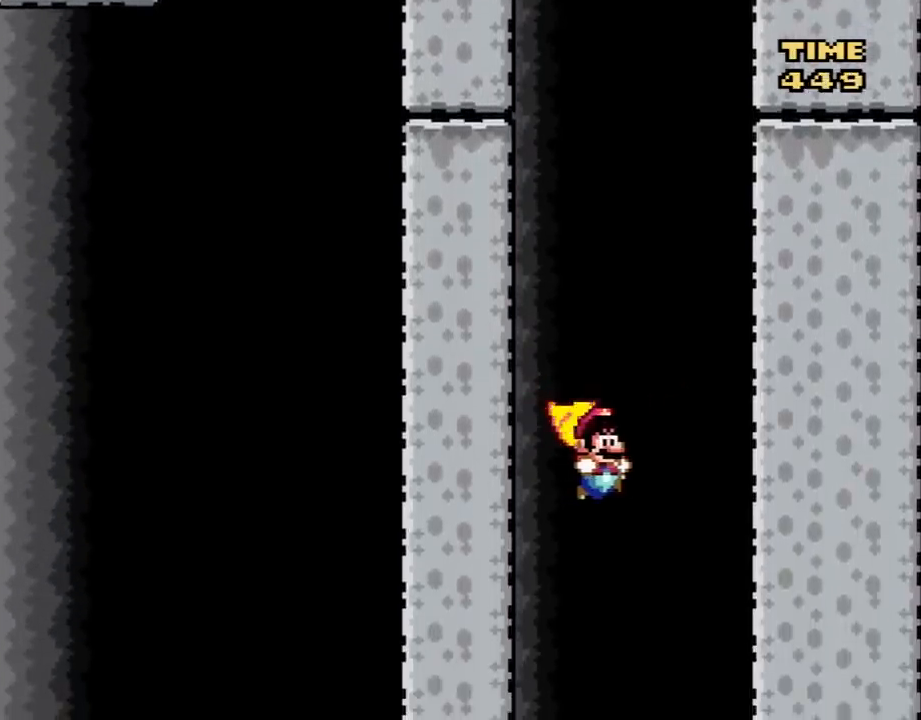
{"buttons": ["B", "Y"], "events": [[33, "DPAD_LEFT", "down"], [383, "DPAD_LEFT", "up"]]}
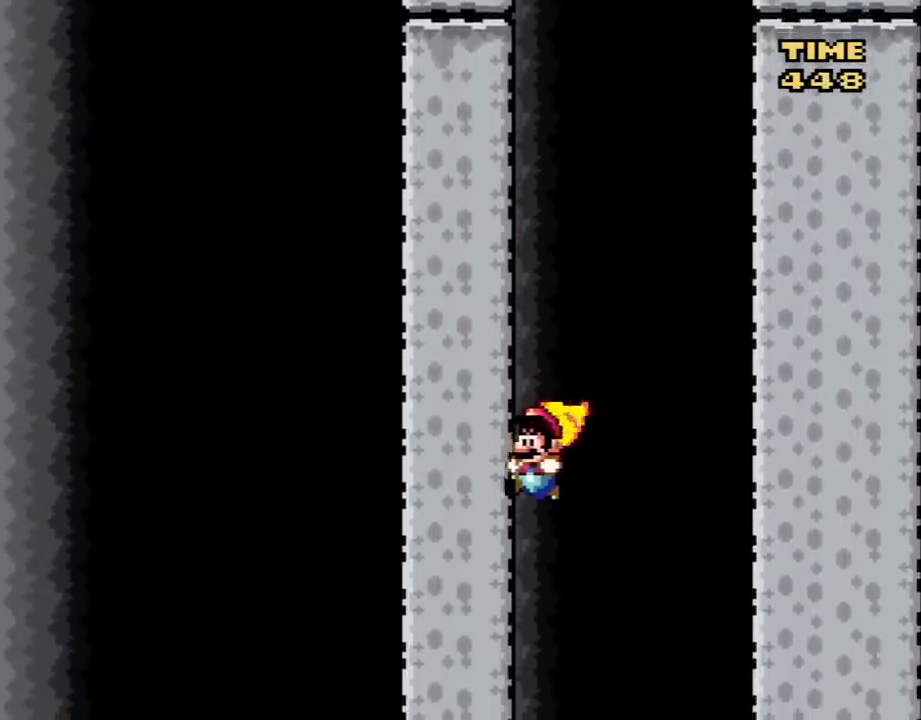
{"buttons": ["B", "Y", "DPAD_RIGHT"], "events": [[33, "DPAD_RIGHT", "down"]]}
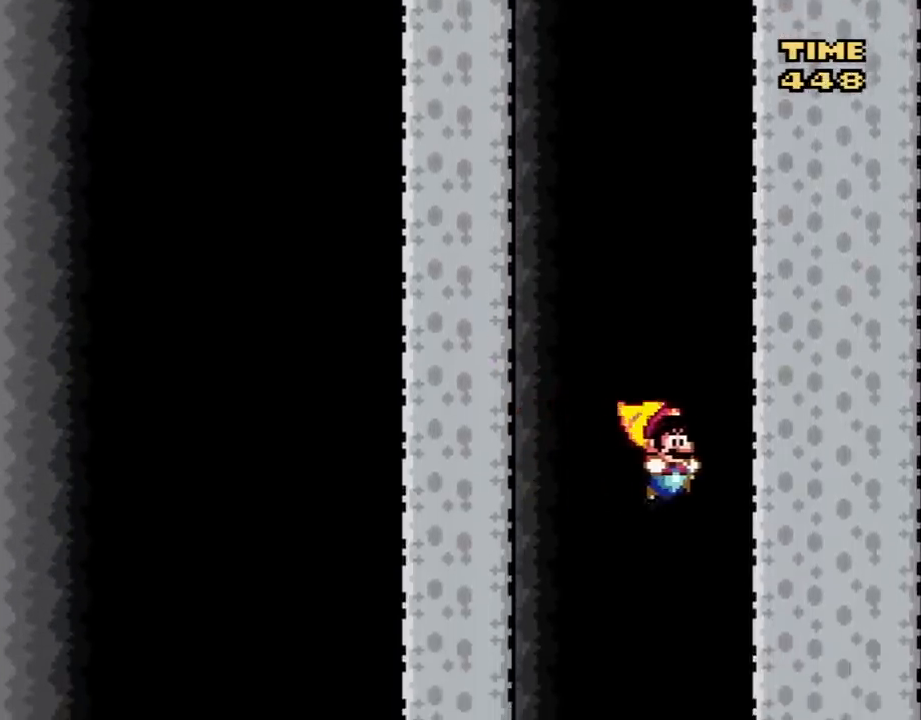
{"buttons": ["B", "Y", "DPAD_LEFT"], "events": [[217, "DPAD_RIGHT", "up"], [350, "DPAD_LEFT", "down"]]}
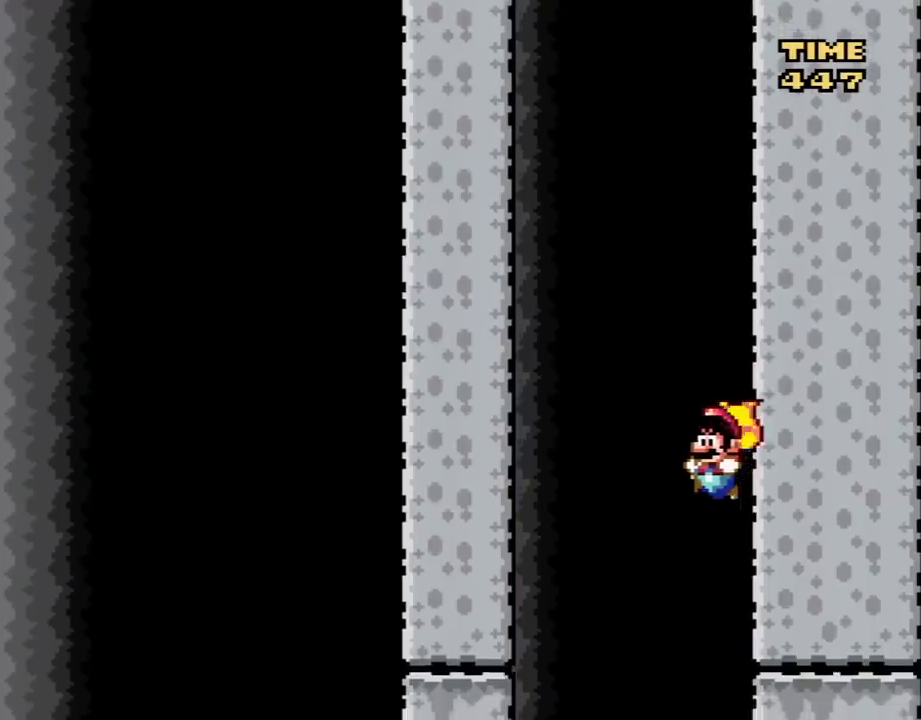
{"buttons": ["B", "Y"], "events": [[467, "DPAD_LEFT", "up"]]}
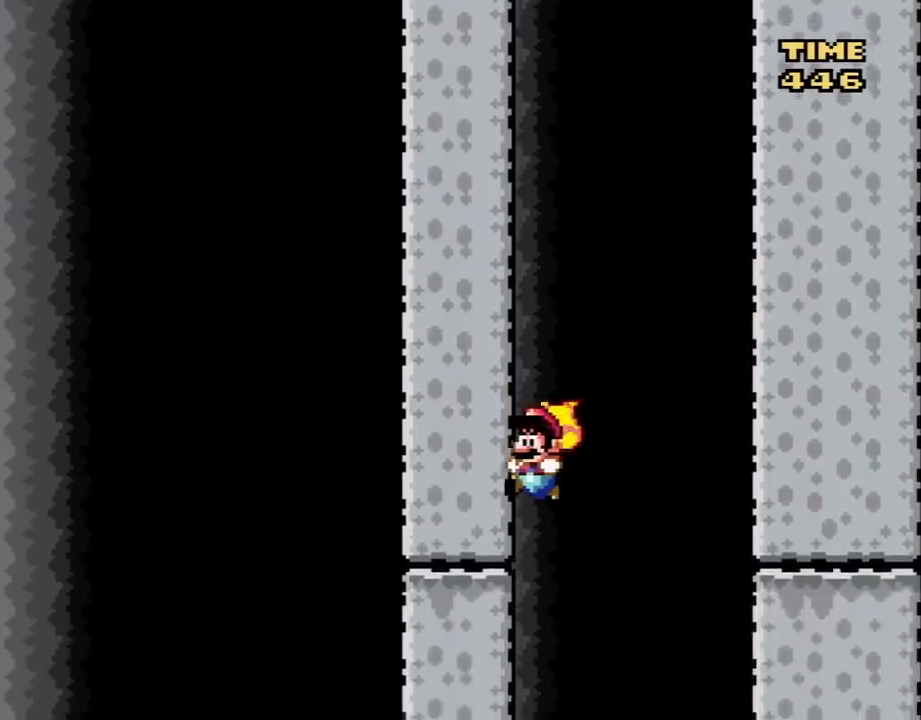
{"buttons": ["B", "Y", "DPAD_RIGHT"], "events": [[67, "DPAD_RIGHT", "down"]]}
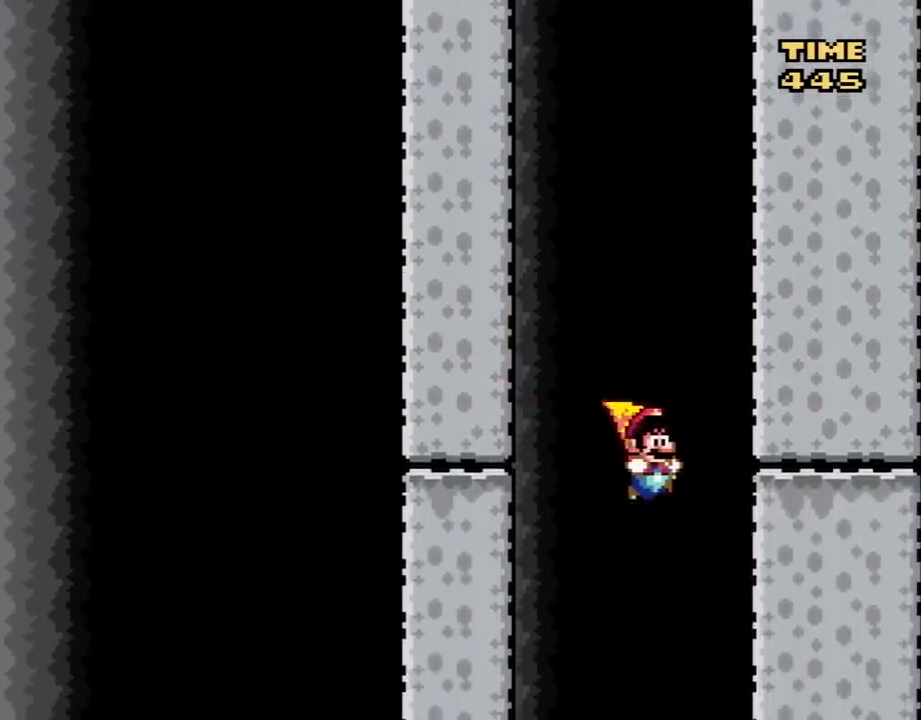
{"buttons": ["B", "Y", "DPAD_LEFT"], "events": [[133, "DPAD_RIGHT", "up"], [283, "DPAD_LEFT", "down"]]}
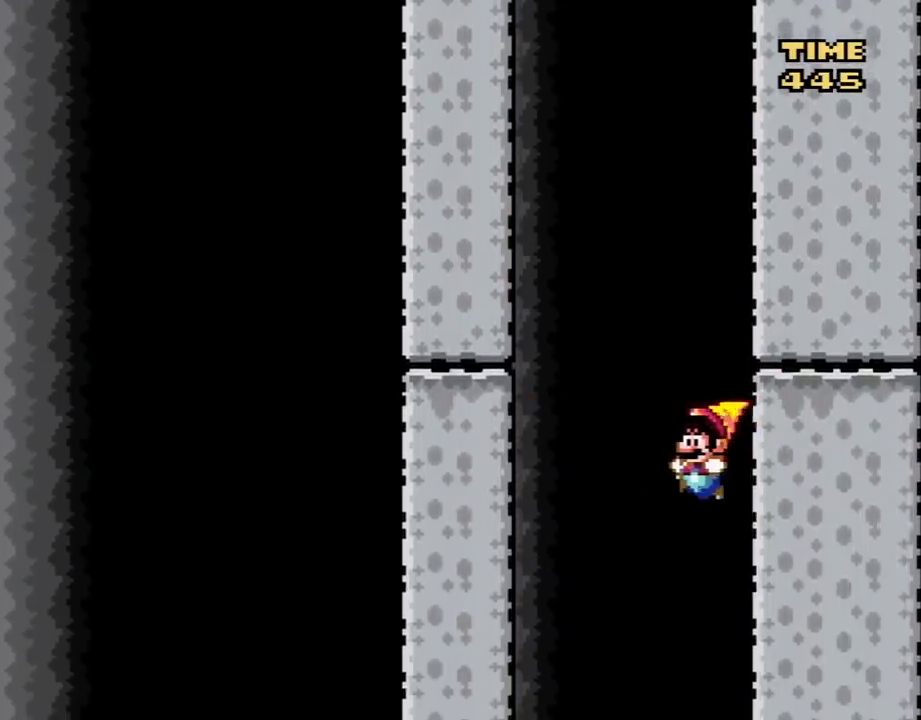
{"buttons": ["B", "Y", "DPAD_RIGHT"], "events": [[383, "DPAD_LEFT", "up"], [500, "DPAD_RIGHT", "down"]]}
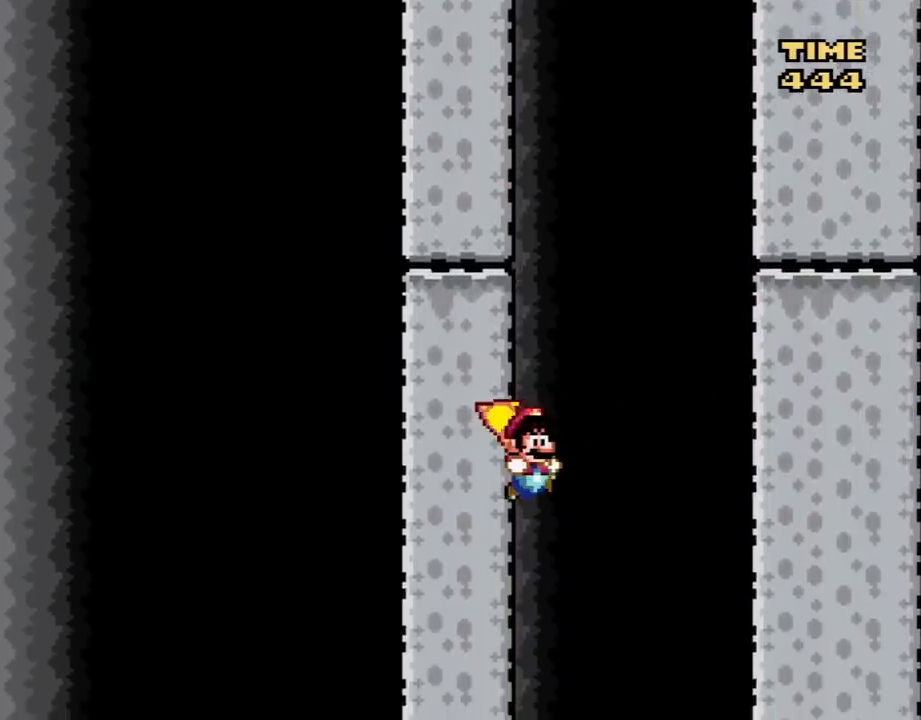
{"buttons": ["B", "Y"], "events": [[400, "DPAD_RIGHT", "up"]]}
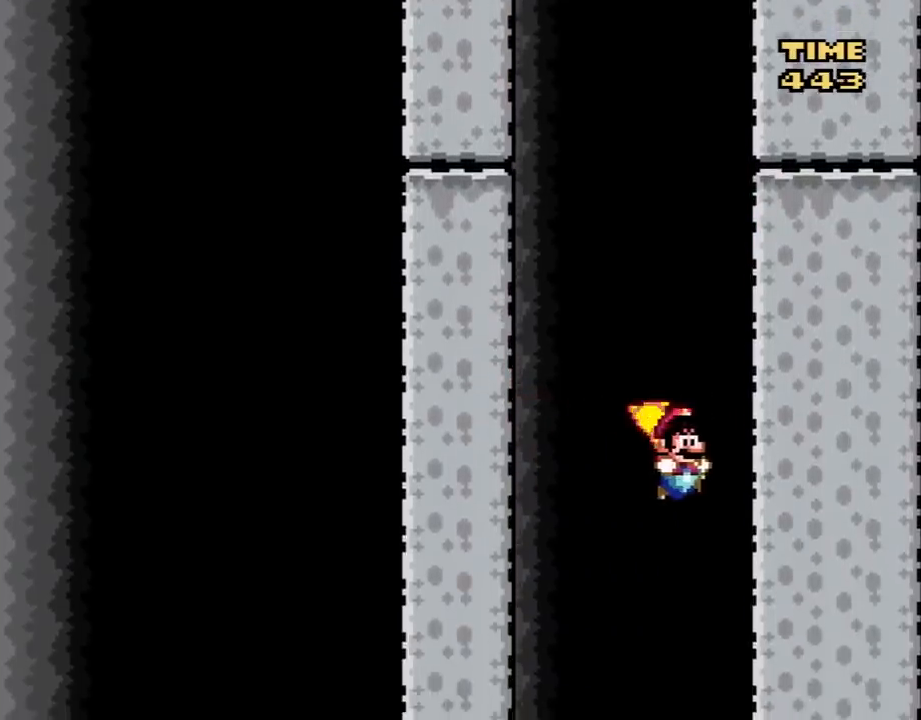
{"buttons": ["B", "Y", "DPAD_LEFT"], "events": [[133, "DPAD_LEFT", "down"]]}
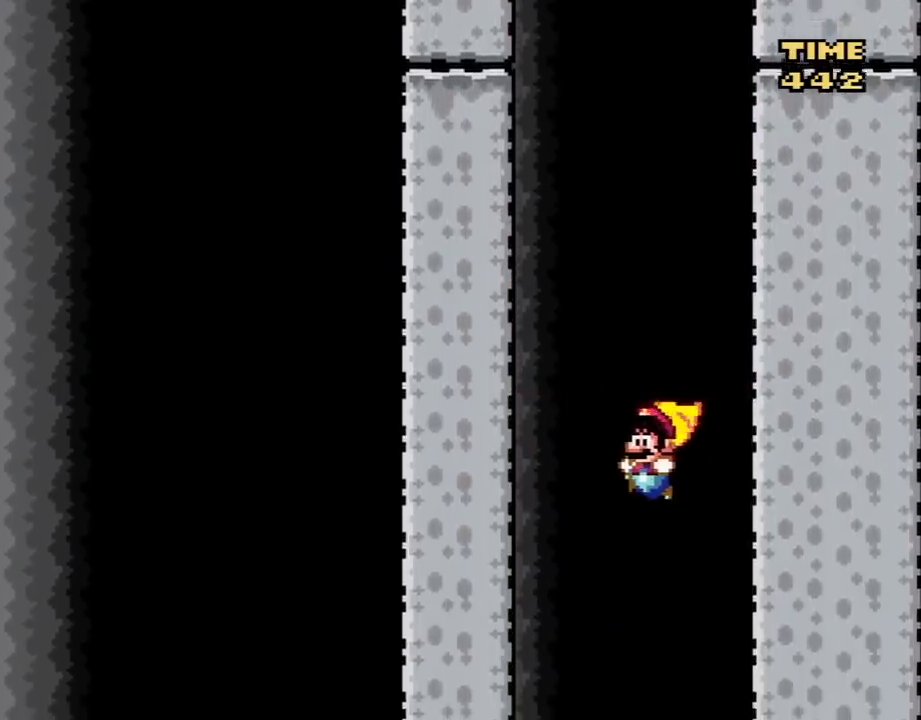
{"buttons": ["B", "Y", "DPAD_RIGHT"], "events": [[183, "DPAD_LEFT", "up"], [317, "DPAD_RIGHT", "down"]]}
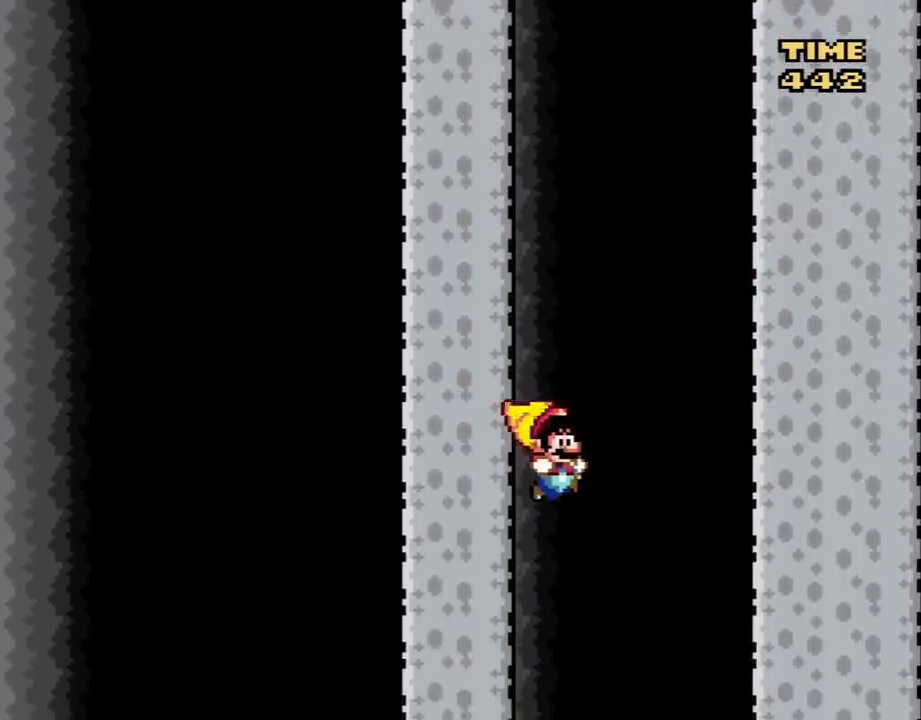
{"buttons": ["B", "Y", "DPAD_LEFT"], "events": [[350, "DPAD_RIGHT", "up"], [467, "DPAD_LEFT", "down"]]}
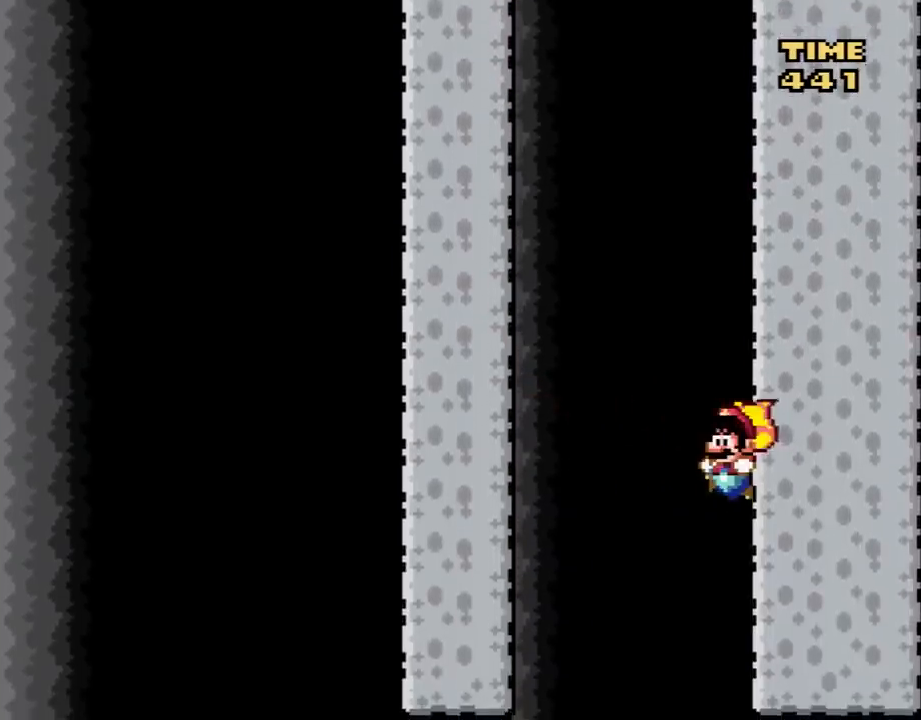
{"buttons": ["B", "Y", "DPAD_LEFT"], "events": []}
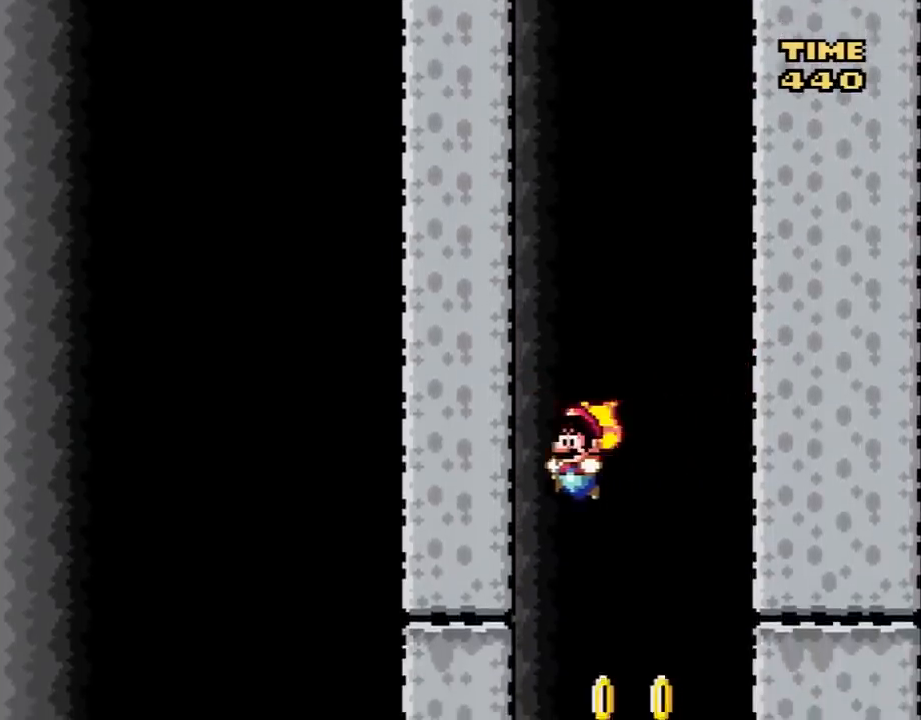
{"buttons": ["B", "Y"], "events": [[67, "DPAD_LEFT", "up"], [183, "DPAD_RIGHT", "down"], [283, "DPAD_RIGHT", "up"]]}
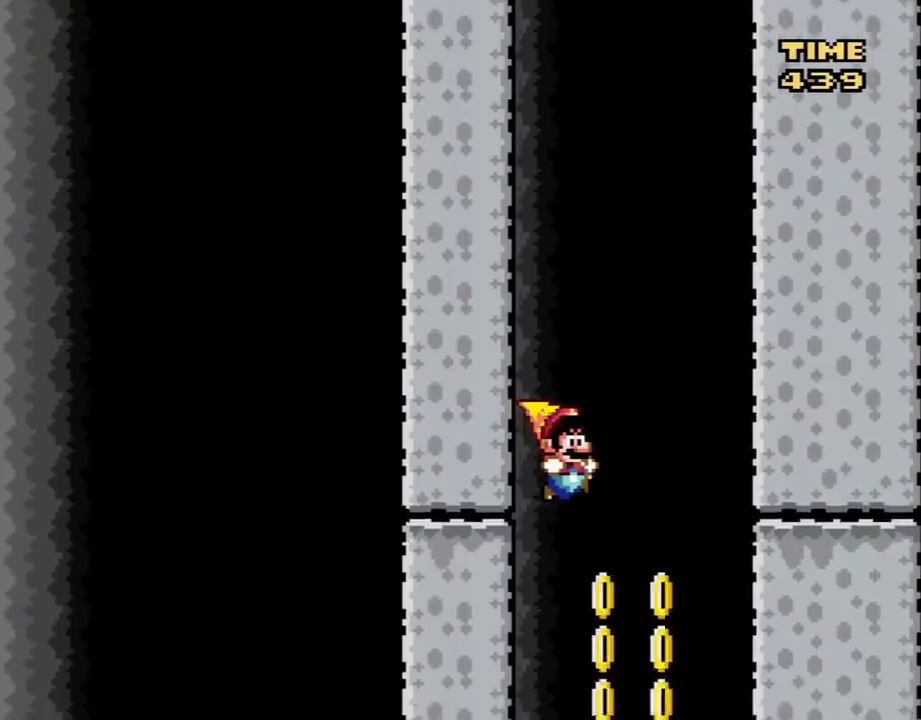
{"buttons": ["B", "Y"], "events": [[150, "DPAD_RIGHT", "down"], [217, "DPAD_RIGHT", "up"], [417, "DPAD_LEFT", "down"], [500, "DPAD_LEFT", "up"]]}
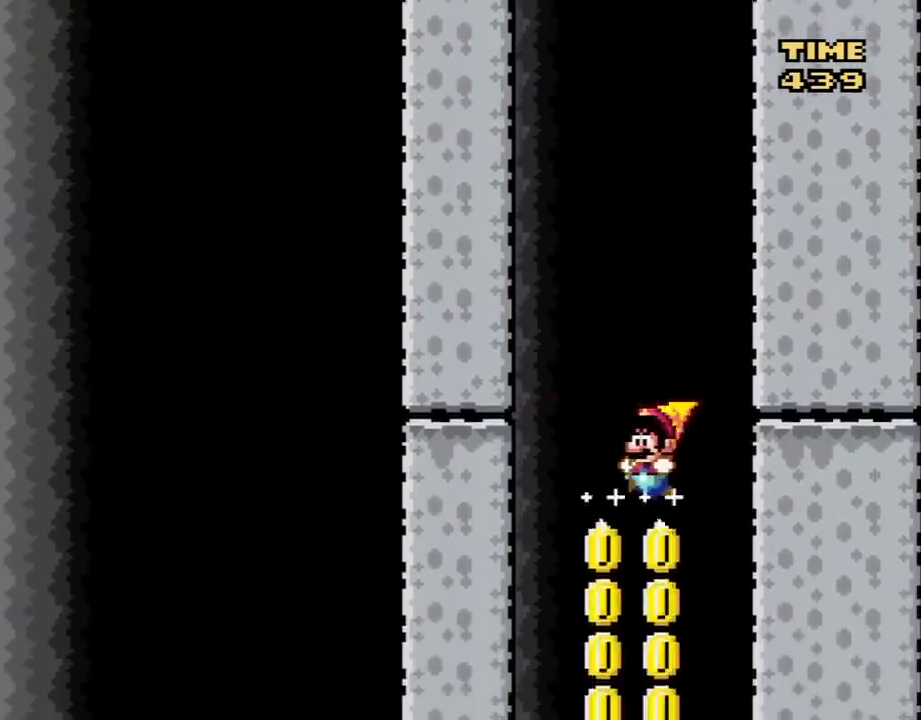
{"buttons": ["B", "Y"], "events": [[217, "DPAD_RIGHT", "down"], [283, "DPAD_RIGHT", "up"]]}
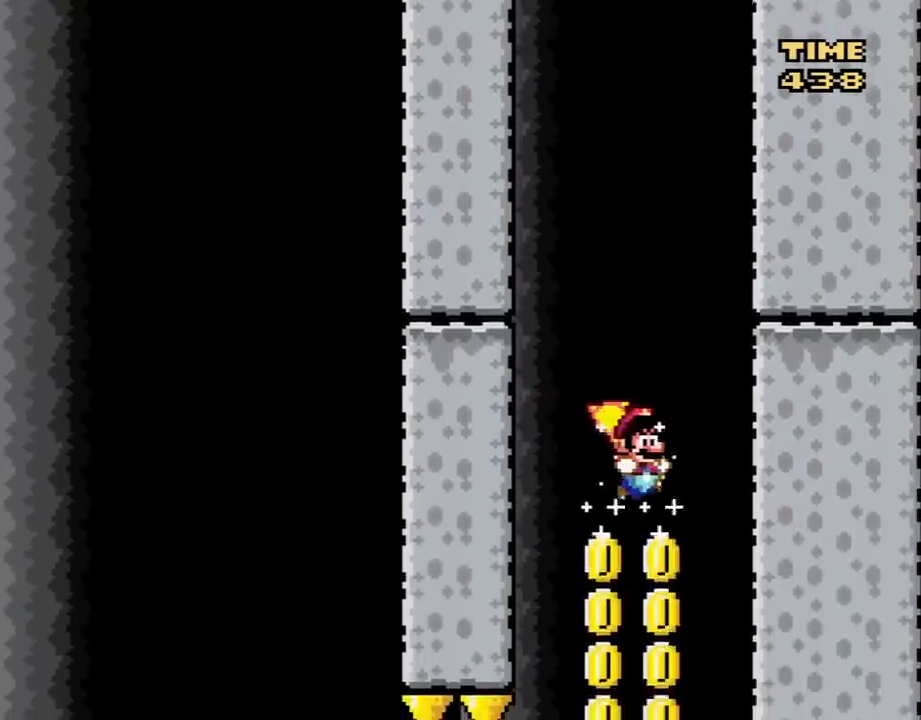
{"buttons": ["B", "Y"], "events": [[83, "DPAD_LEFT", "down"], [217, "DPAD_LEFT", "up"]]}
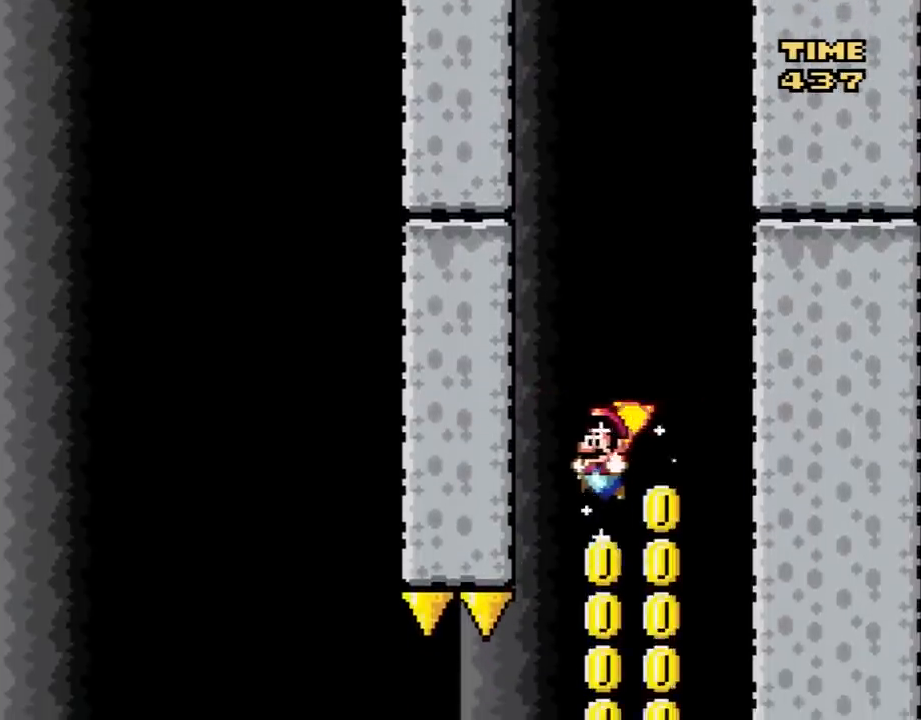
{"buttons": ["B", "Y"], "events": [[217, "DPAD_RIGHT", "down"], [400, "DPAD_RIGHT", "up"]]}
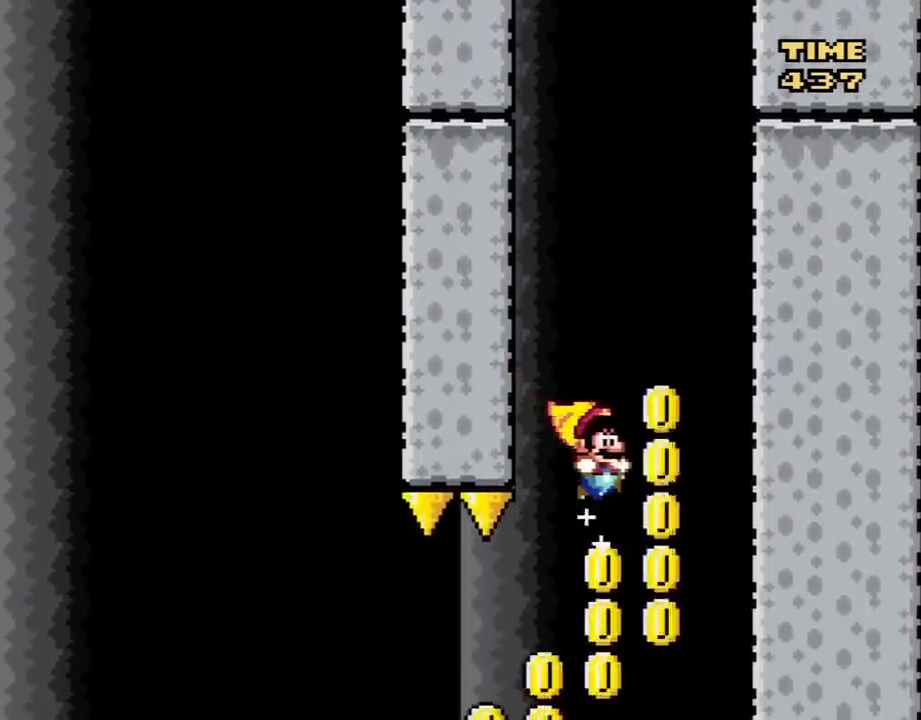
{"buttons": ["B", "Y"], "events": [[167, "DPAD_LEFT", "down"], [283, "DPAD_LEFT", "up"]]}
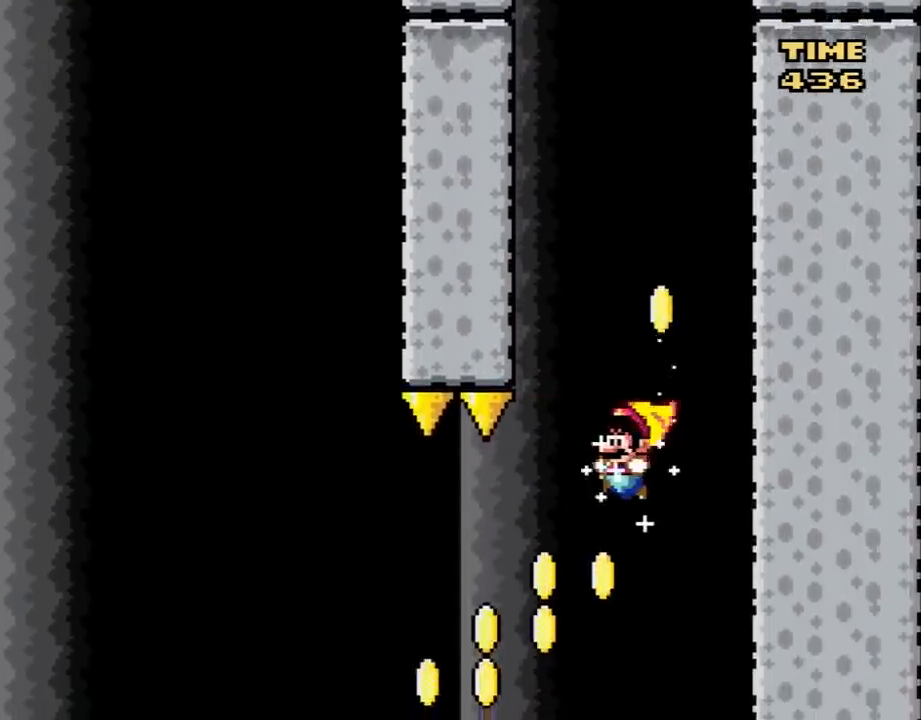
{"buttons": ["B", "Y"], "events": [[67, "DPAD_LEFT", "down"], [183, "DPAD_LEFT", "up"]]}
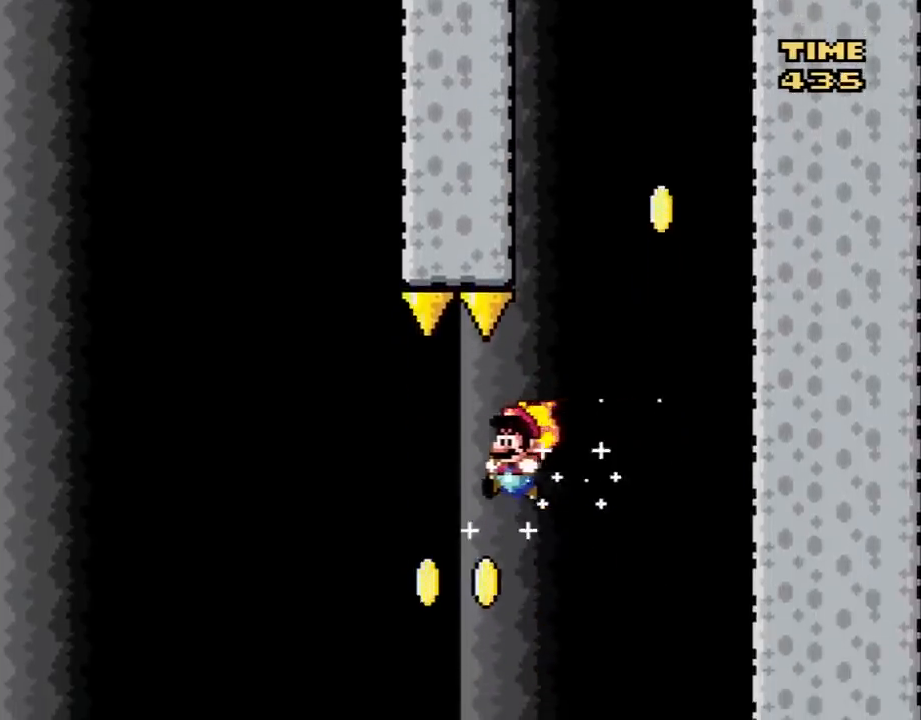
{"buttons": ["B", "Y"], "events": [[33, "DPAD_RIGHT", "down"], [83, "DPAD_RIGHT", "up"], [250, "DPAD_LEFT", "down"], [467, "DPAD_LEFT", "up"]]}
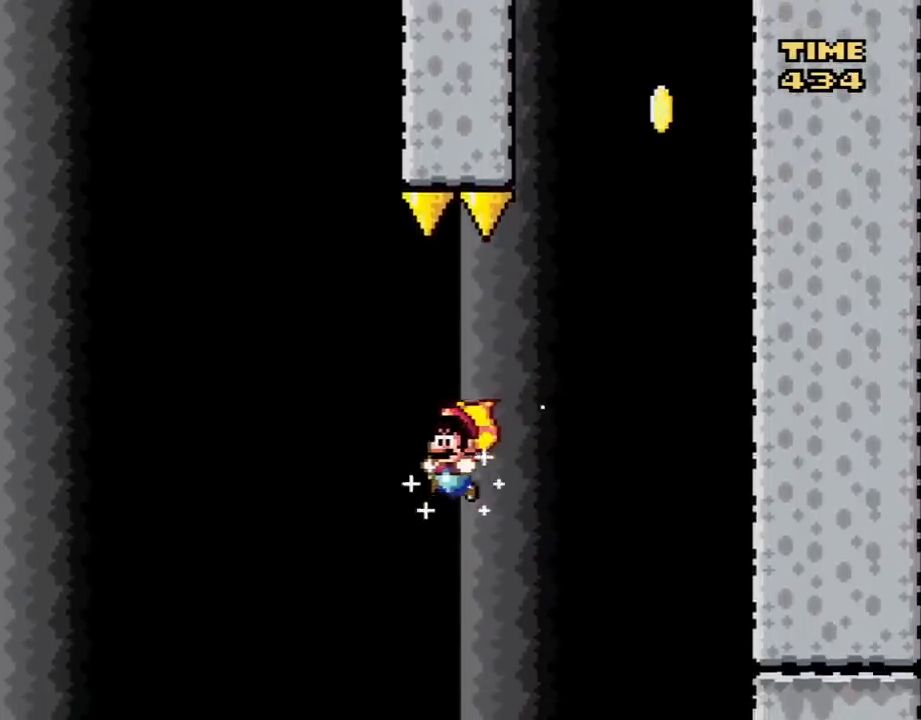
{"buttons": ["B", "Y", "DPAD_LEFT"], "events": [[150, "DPAD_RIGHT", "down"], [250, "DPAD_RIGHT", "up"], [433, "DPAD_LEFT", "down"]]}
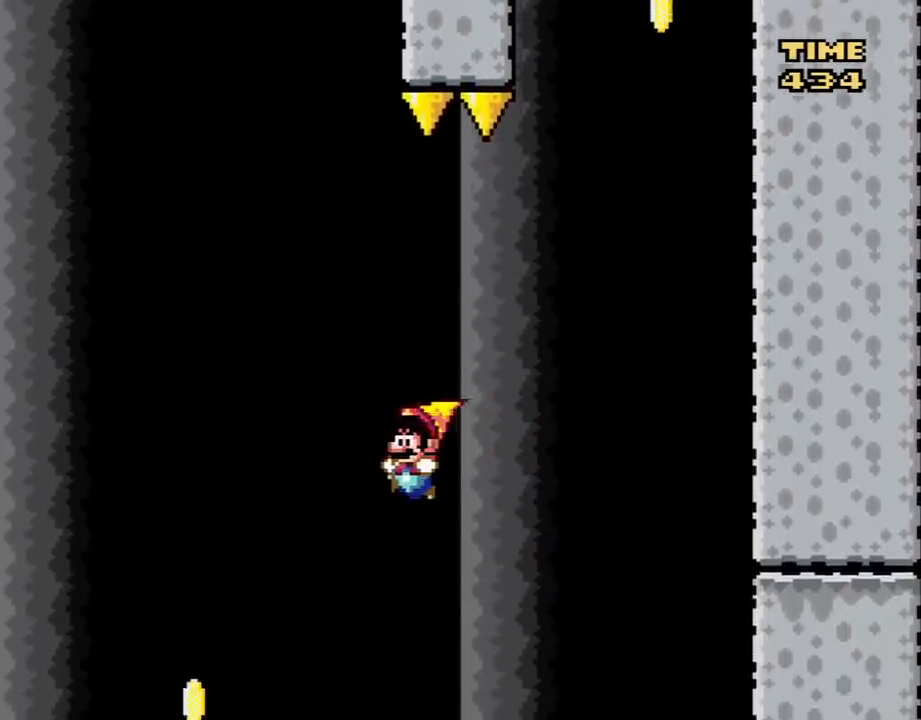
{"buttons": ["B", "Y", "DPAD_RIGHT"], "events": [[250, "DPAD_LEFT", "up"], [467, "DPAD_RIGHT", "down"]]}
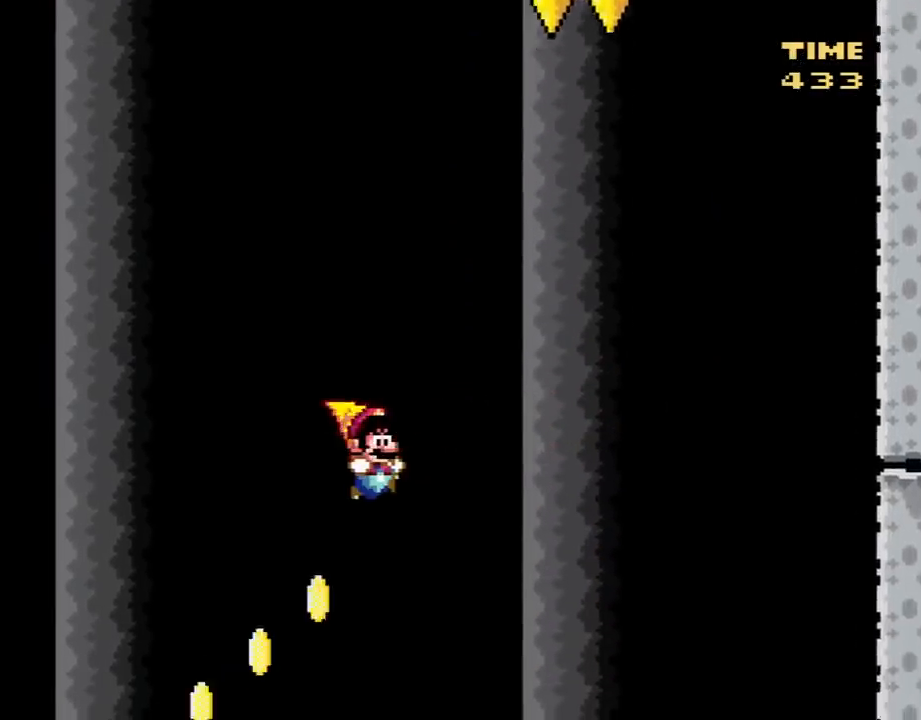
{"buttons": ["B", "Y"], "events": [[50, "DPAD_RIGHT", "up"], [183, "DPAD_LEFT", "down"], [467, "DPAD_LEFT", "up"]]}
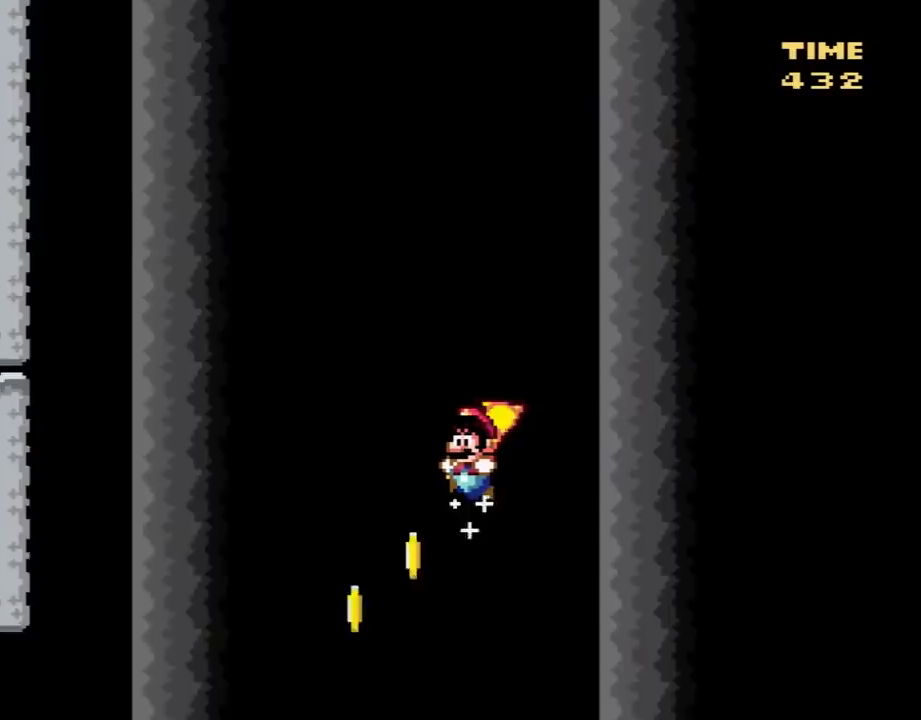
{"buttons": ["B", "Y"], "events": []}
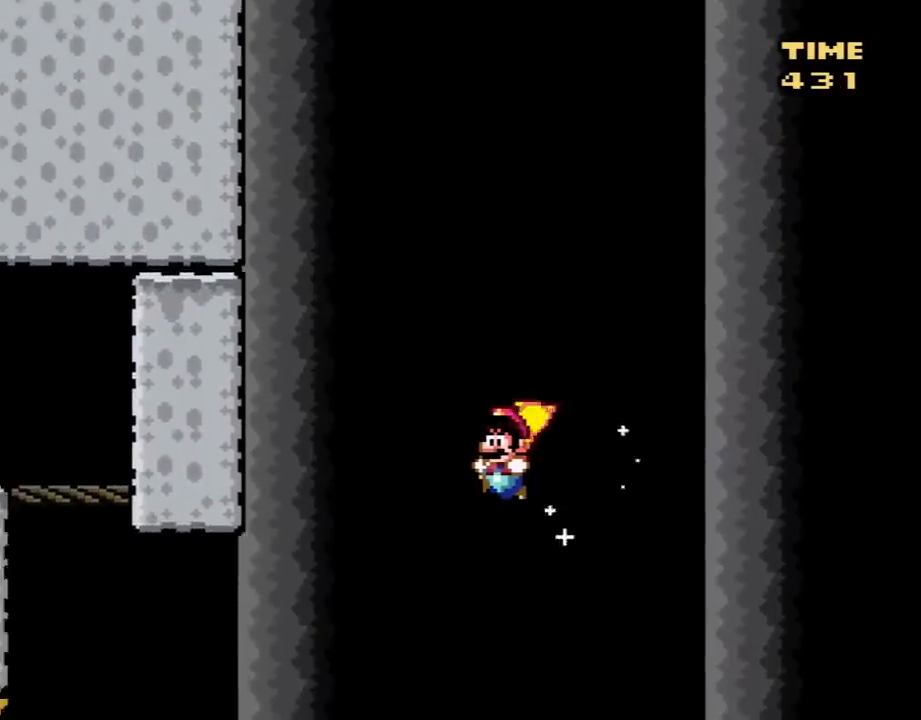
{"buttons": ["B", "Y"], "events": []}
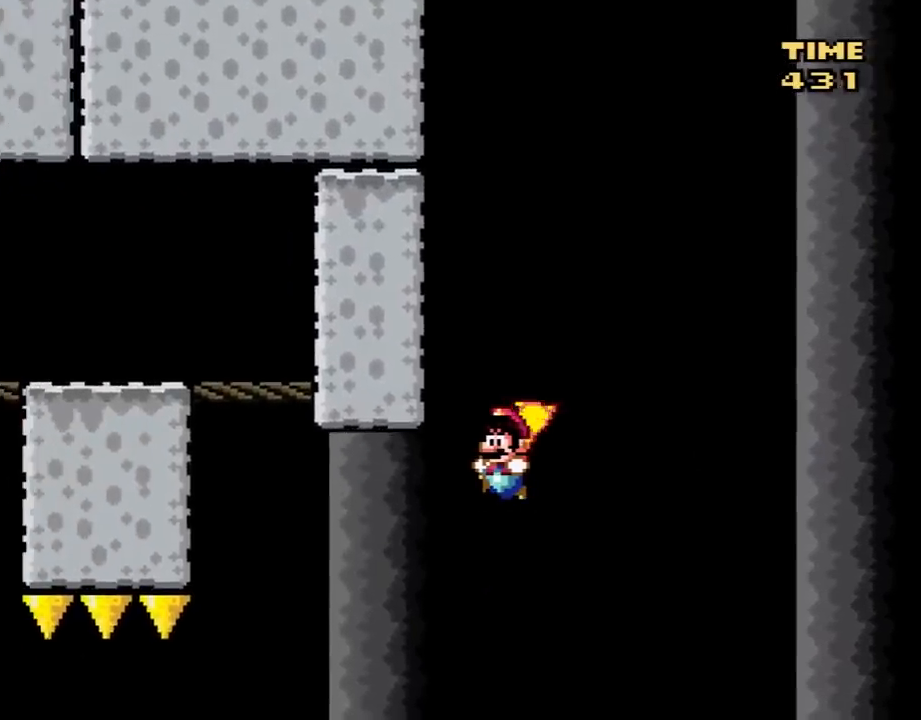
{"buttons": ["B", "Y", "DPAD_RIGHT"], "events": [[467, "DPAD_RIGHT", "down"]]}
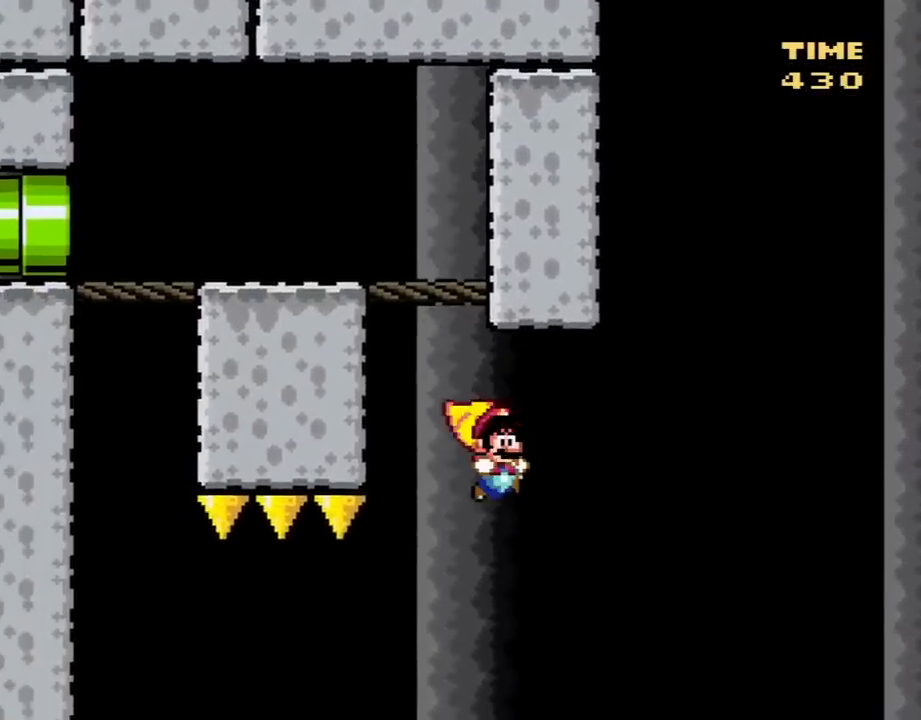
{"buttons": ["B", "Y"], "events": [[83, "DPAD_RIGHT", "up"], [333, "DPAD_LEFT", "down"], [467, "DPAD_LEFT", "up"]]}
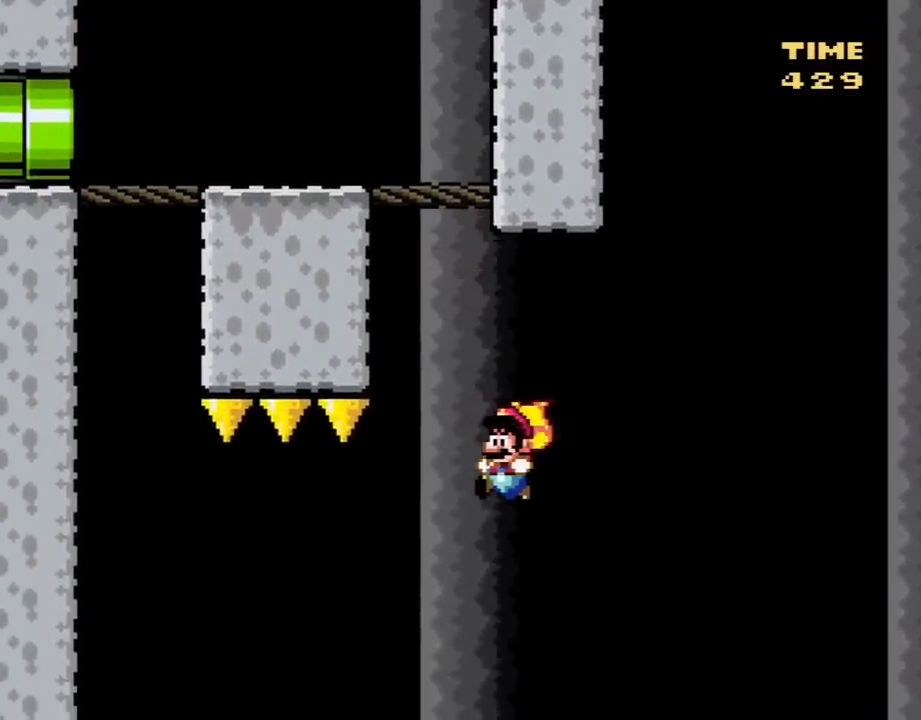
{"buttons": ["B", "Y"], "events": [[367, "DPAD_LEFT", "down"], [500, "DPAD_LEFT", "up"]]}
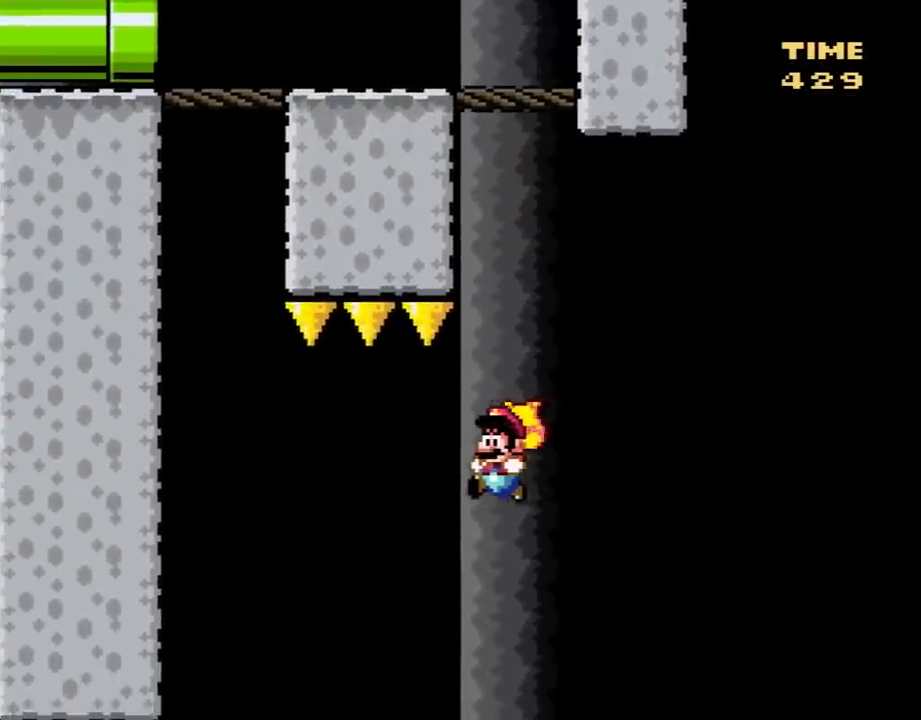
{"buttons": ["B", "Y", "DPAD_RIGHT"], "events": [[417, "DPAD_RIGHT", "down"]]}